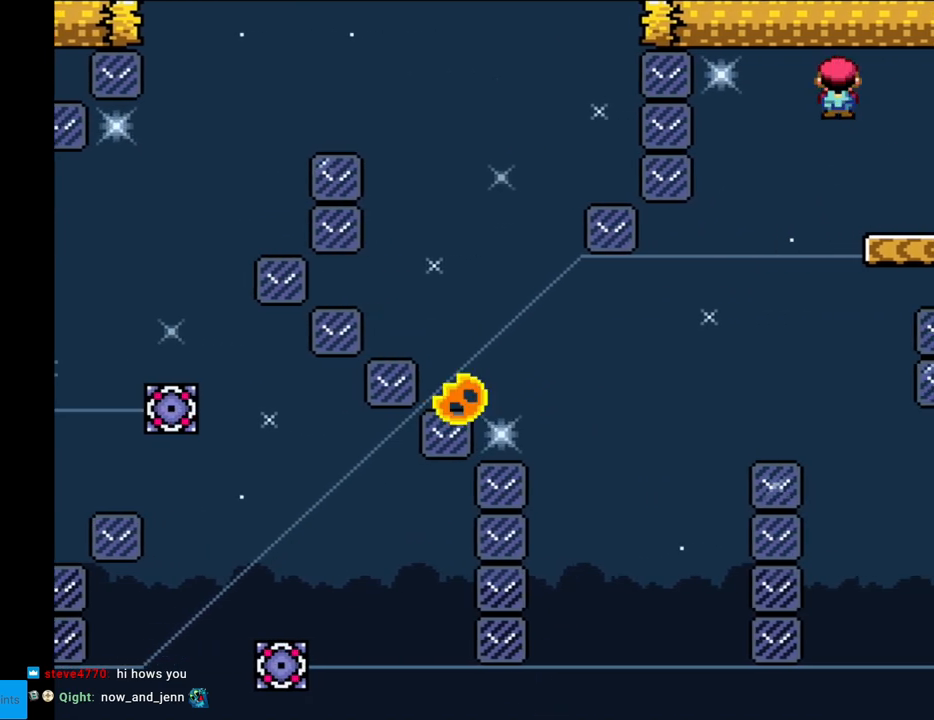
Gameplay with a controller (Nintendo layout); each line is a JSON object with the inputs held at the frame after it. "events" lists button and stick changes between this image and that frame as [ms after this image, input, new state], when the widget could be followed in between. Not read: L3 R3.
{"buttons": ["A", "X", "DPAD_LEFT"], "events": [[50, "DPAD_LEFT", "down"], [183, "A", "down"]]}
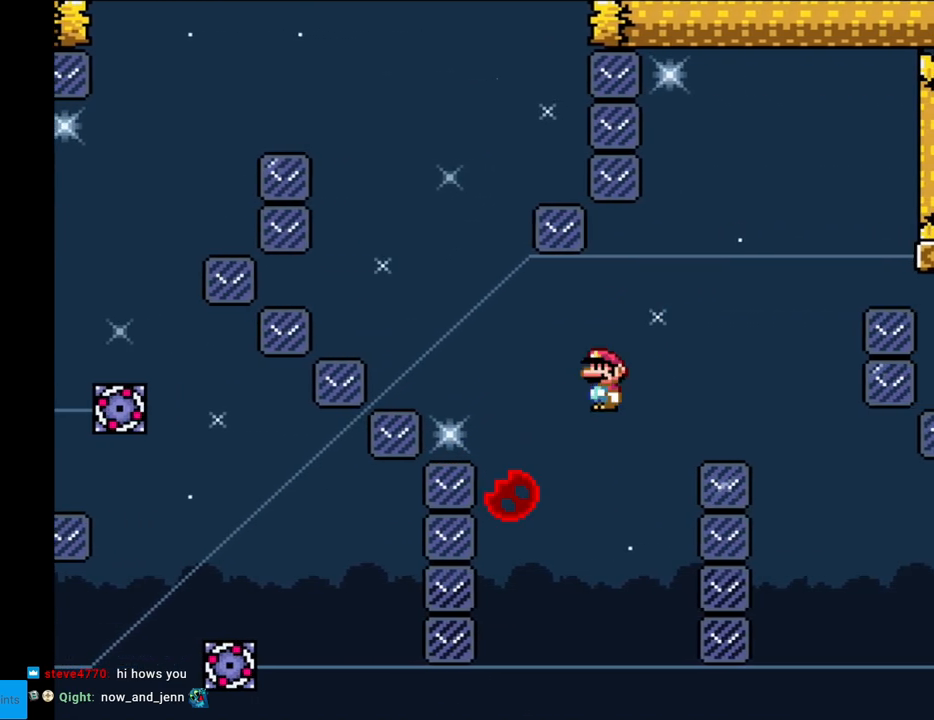
{"buttons": ["X", "DPAD_RIGHT"], "events": [[83, "DPAD_LEFT", "up"], [100, "DPAD_RIGHT", "down"], [183, "A", "up"]]}
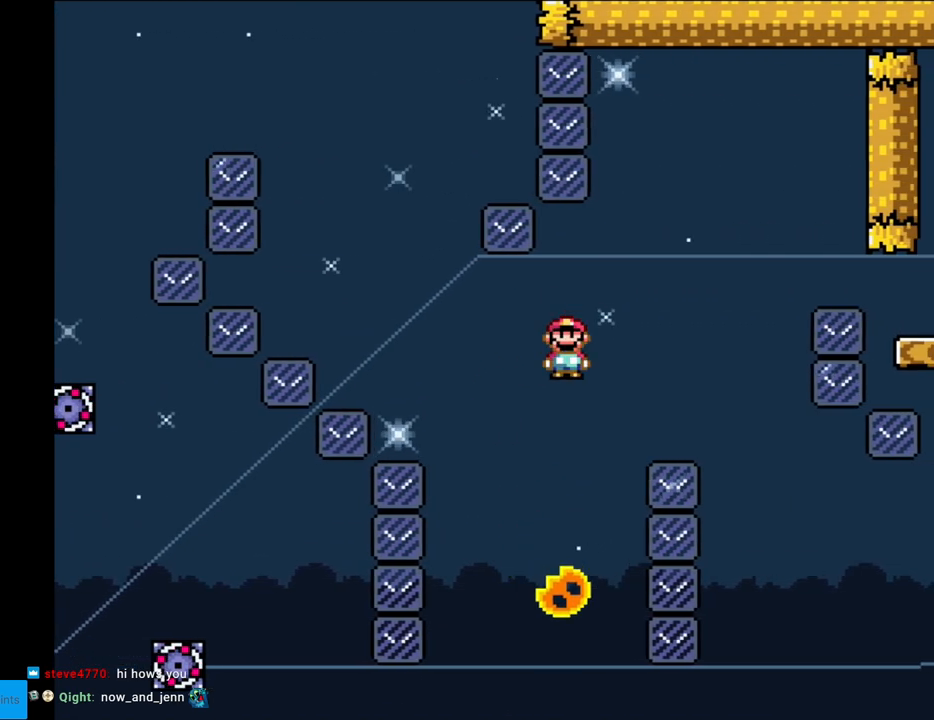
{"buttons": ["A", "X", "DPAD_RIGHT"], "events": [[17, "DPAD_RIGHT", "up"], [100, "DPAD_LEFT", "down"], [200, "A", "down"], [317, "DPAD_LEFT", "up"], [400, "DPAD_RIGHT", "down"]]}
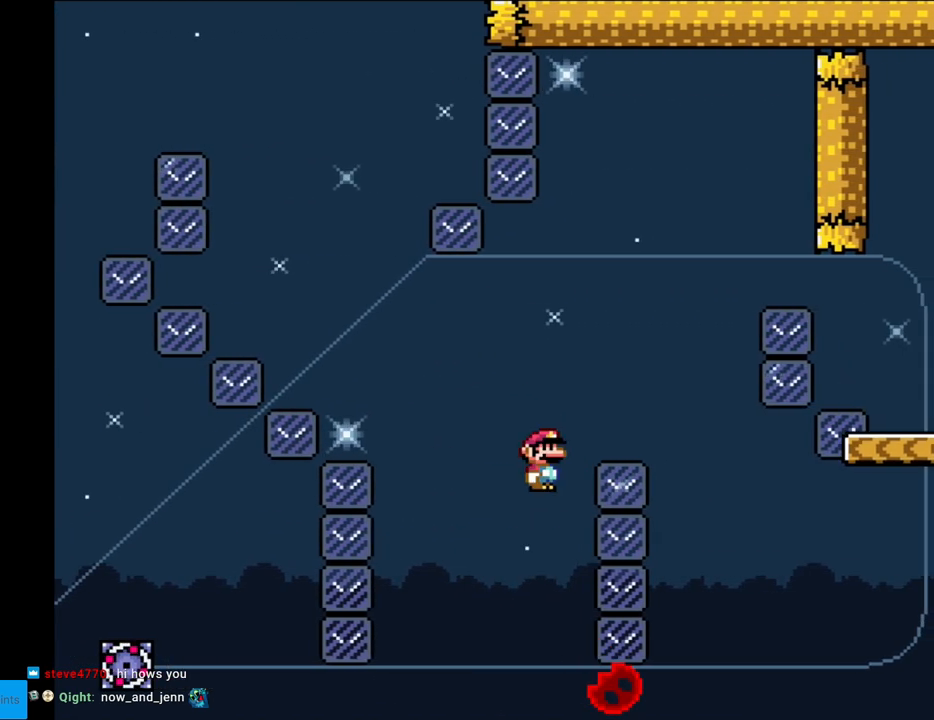
{"buttons": ["X", "DPAD_RIGHT"], "events": [[83, "A", "up"], [167, "A", "down"], [300, "A", "up"]]}
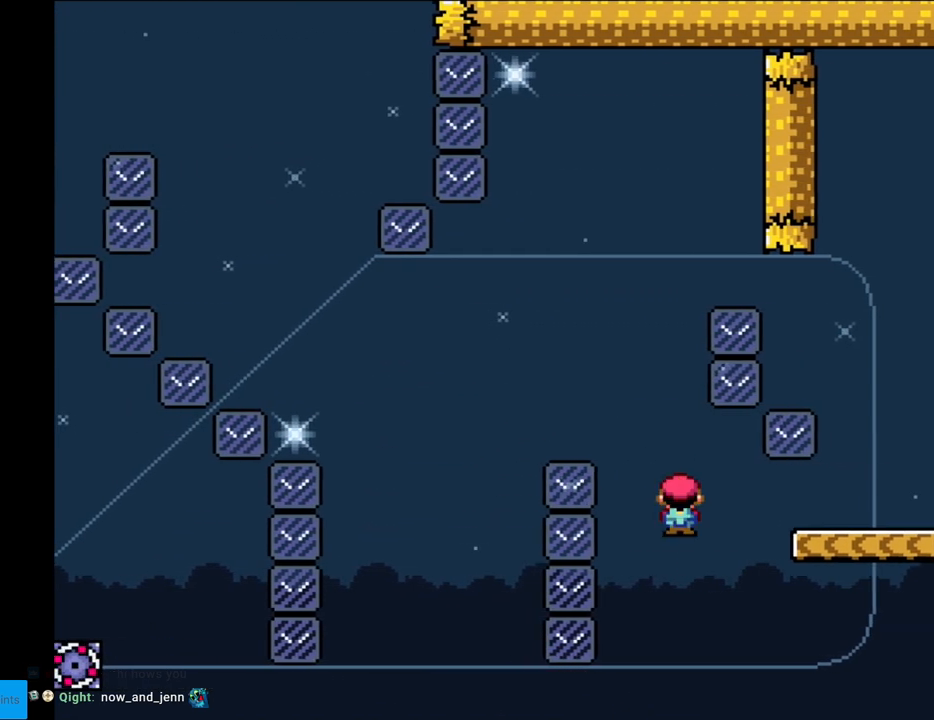
{"buttons": ["A", "X", "DPAD_RIGHT"], "events": [[100, "DPAD_RIGHT", "up"], [117, "DPAD_LEFT", "down"], [283, "A", "down"], [500, "DPAD_LEFT", "up"], [500, "DPAD_RIGHT", "down"]]}
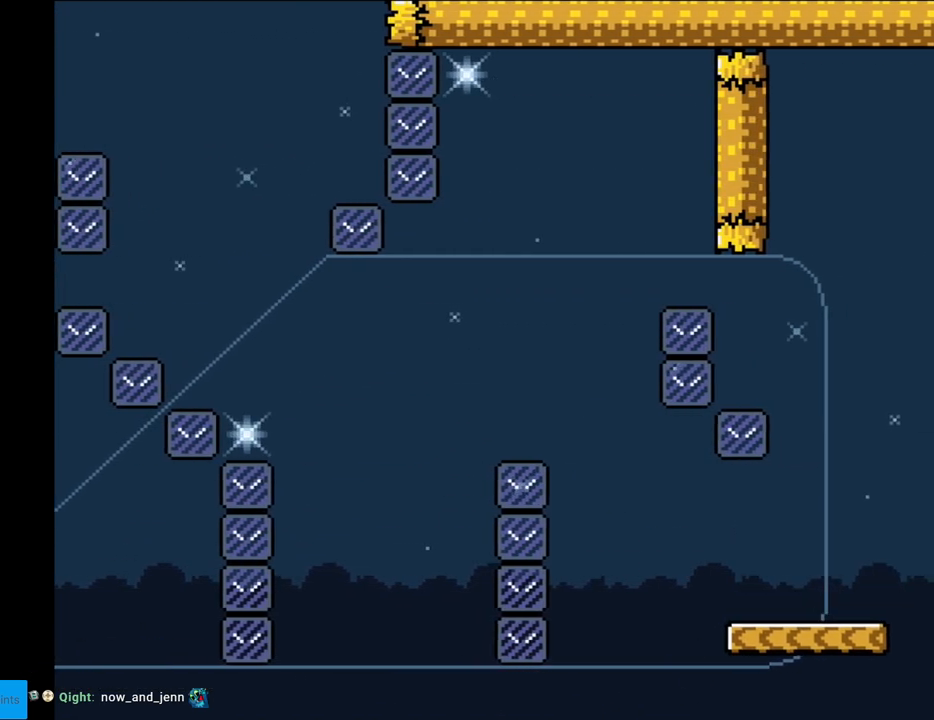
{"buttons": ["A"], "events": [[167, "X", "up"], [183, "A", "up"], [183, "DPAD_RIGHT", "up"], [283, "A", "down"], [400, "A", "up"], [450, "A", "down"]]}
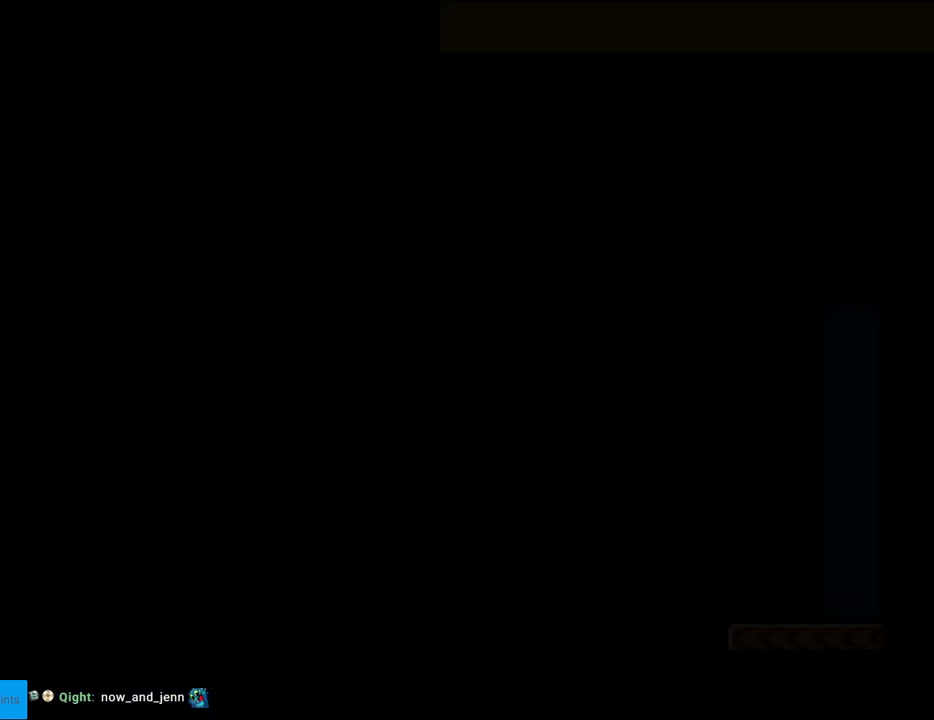
{"buttons": [], "events": [[133, "A", "up"]]}
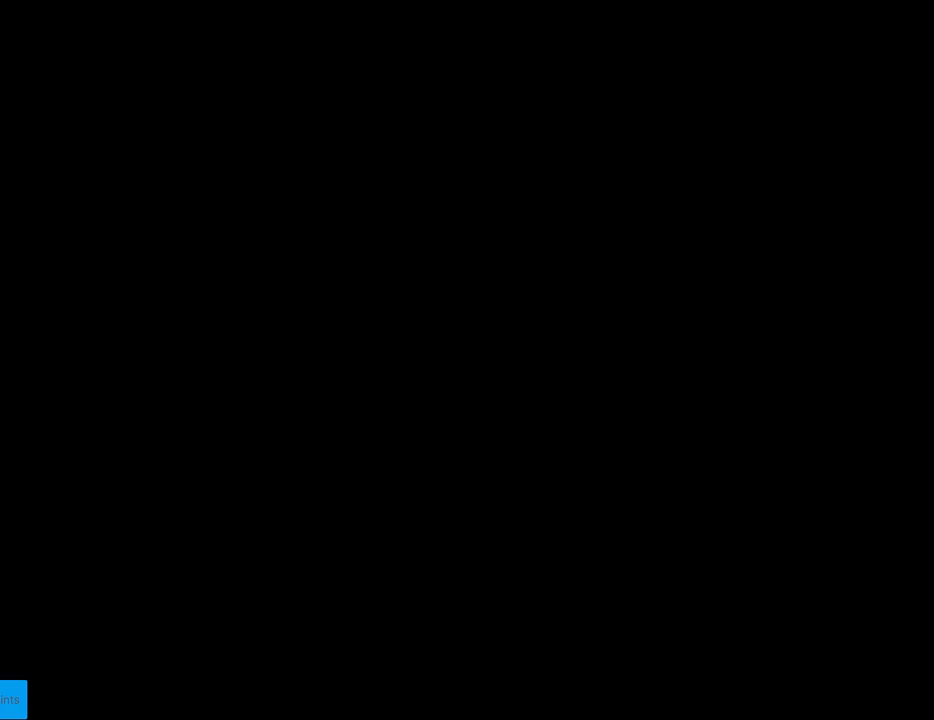
{"buttons": [], "events": []}
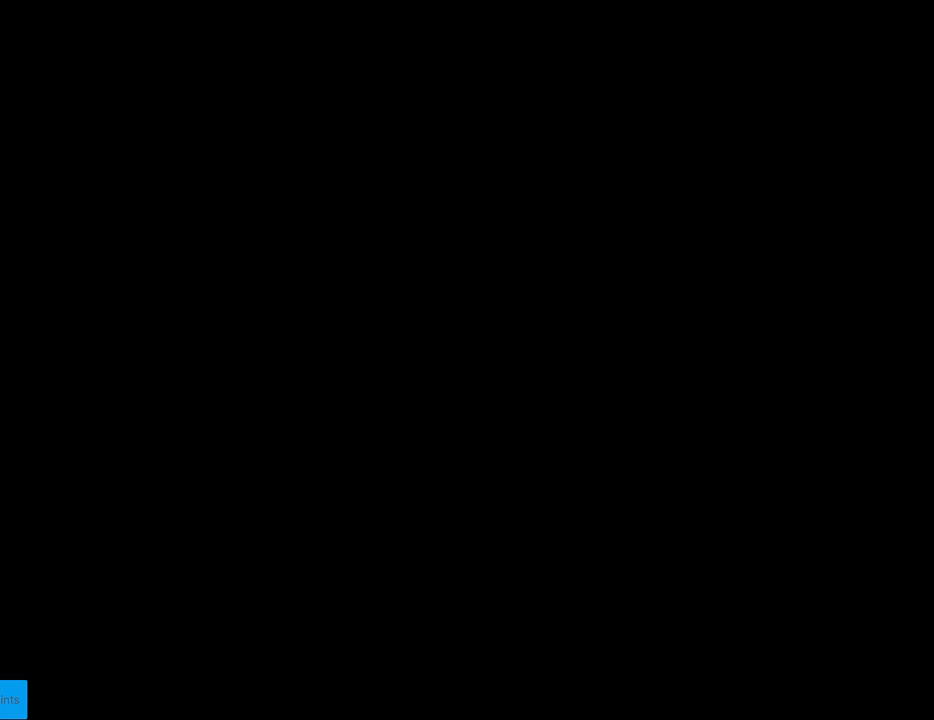
{"buttons": ["Y"], "events": [[433, "Y", "down"]]}
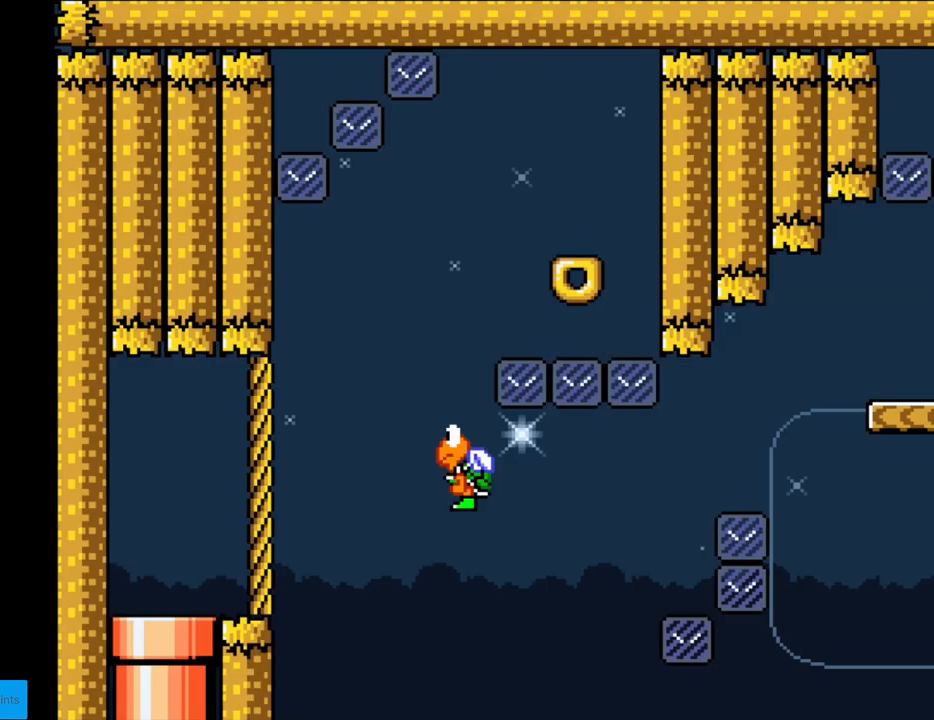
{"buttons": ["Y", "DPAD_RIGHT"], "events": [[383, "DPAD_RIGHT", "down"]]}
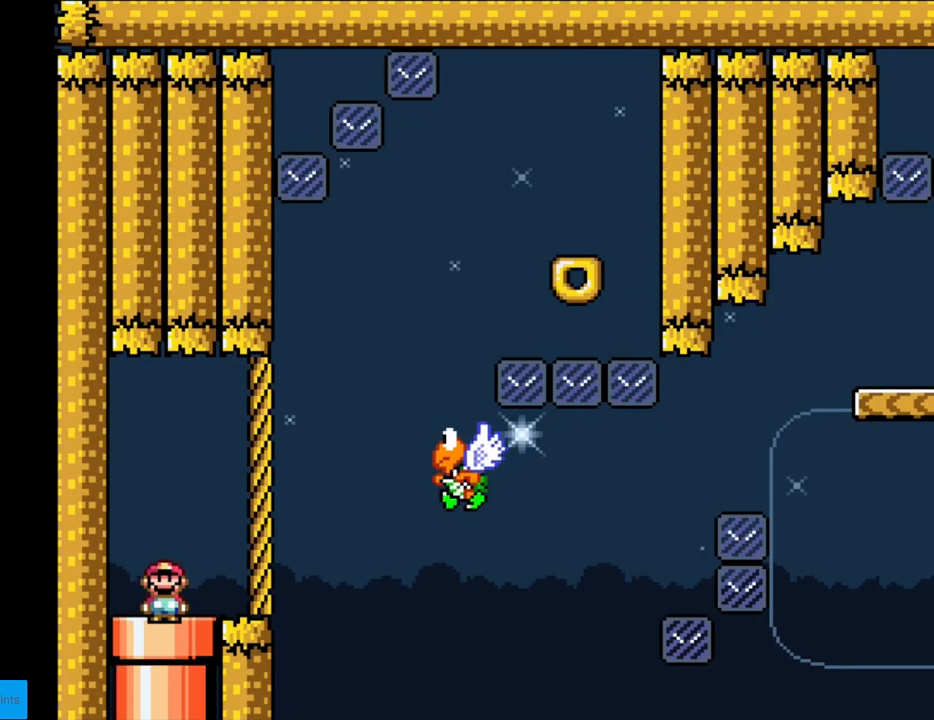
{"buttons": ["Y", "DPAD_RIGHT"], "events": [[250, "B", "down"], [383, "B", "up"]]}
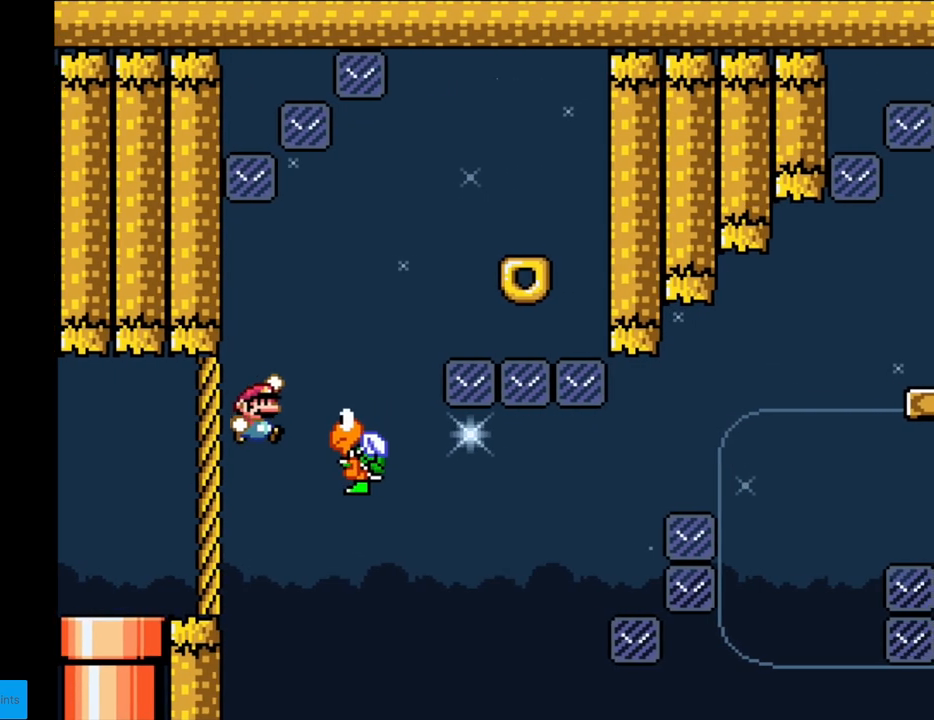
{"buttons": ["Y"], "events": [[50, "B", "down"], [383, "B", "up"], [500, "DPAD_RIGHT", "up"]]}
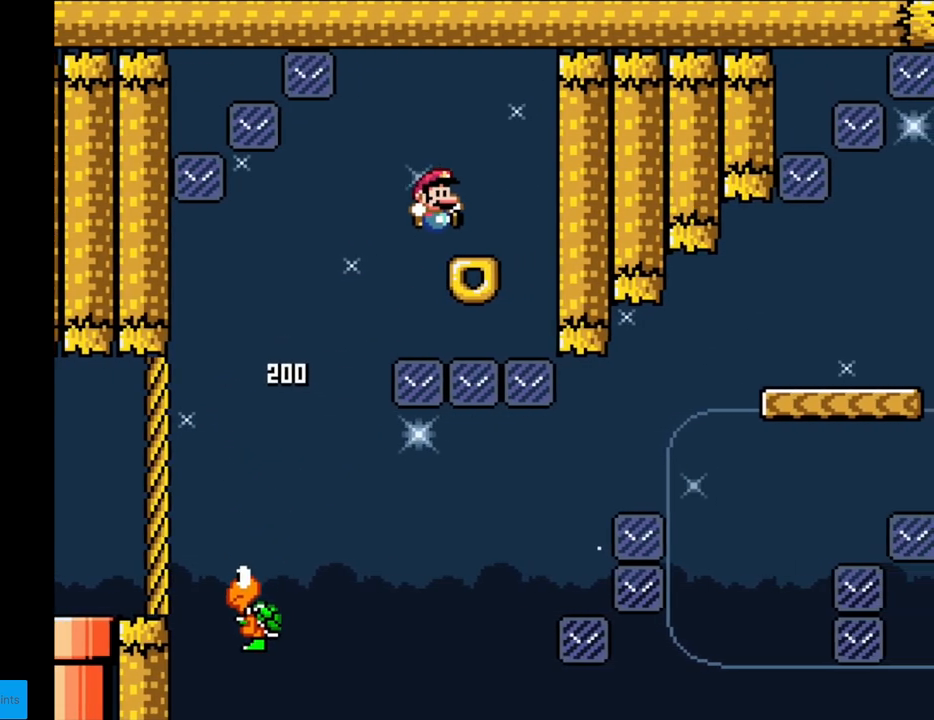
{"buttons": ["A", "X", "DPAD_LEFT"], "events": [[33, "DPAD_UP", "down"], [50, "DPAD_LEFT", "down"], [50, "DPAD_UP", "up"], [100, "Y", "up"], [150, "DPAD_LEFT", "up"], [150, "X", "down"], [383, "DPAD_LEFT", "down"], [483, "A", "down"]]}
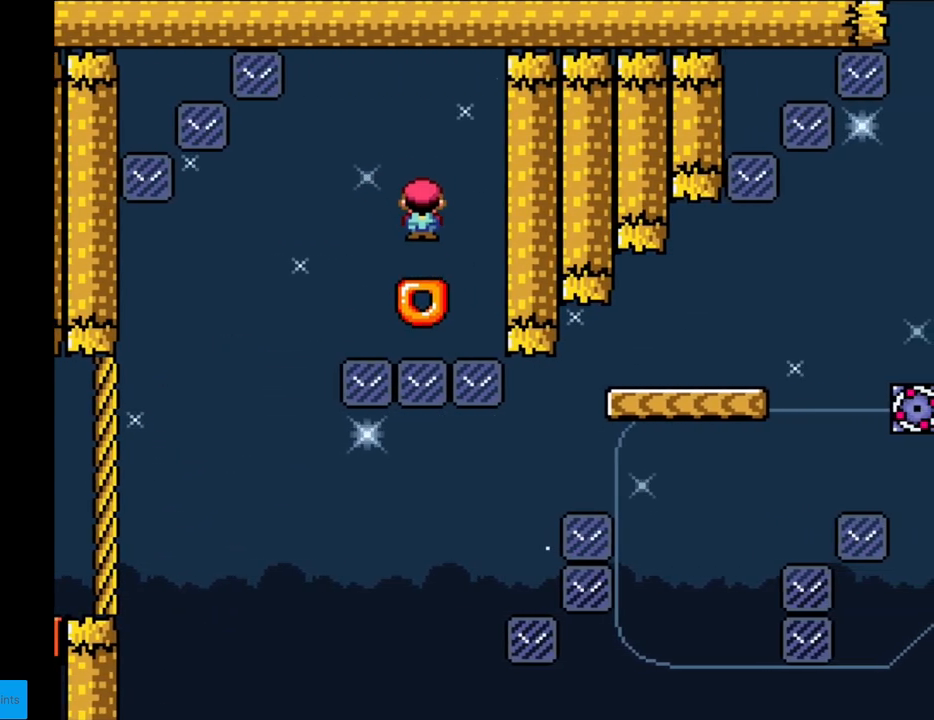
{"buttons": ["A", "X", "DPAD_RIGHT"], "events": [[67, "A", "up"], [300, "DPAD_LEFT", "up"], [367, "DPAD_RIGHT", "down"], [500, "A", "down"]]}
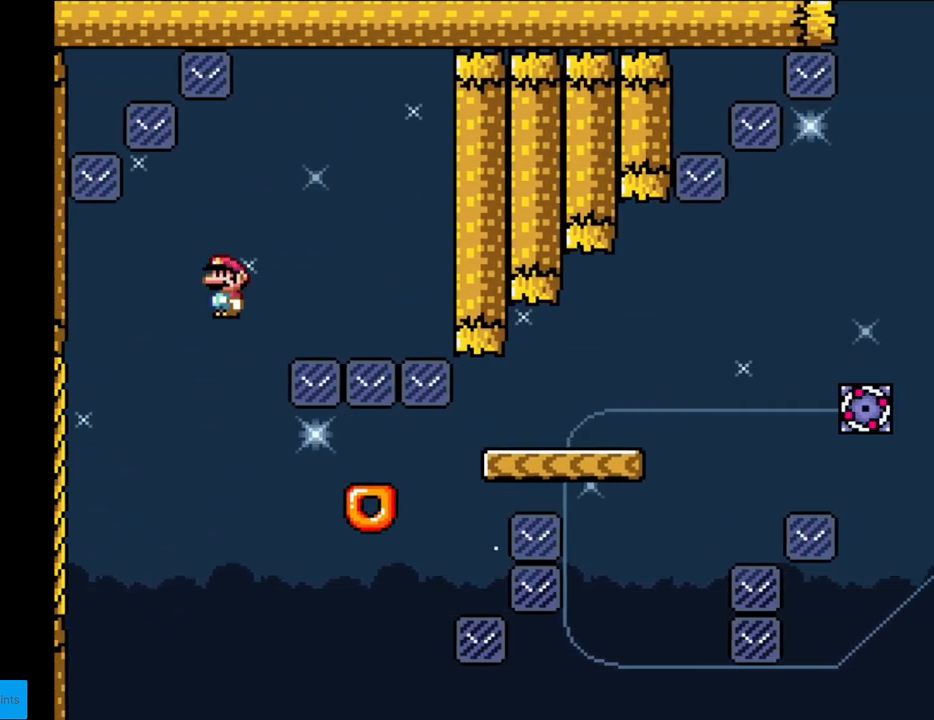
{"buttons": ["B", "Y", "DPAD_RIGHT"], "events": [[200, "A", "up"], [267, "X", "up"], [300, "Y", "down"], [467, "B", "down"]]}
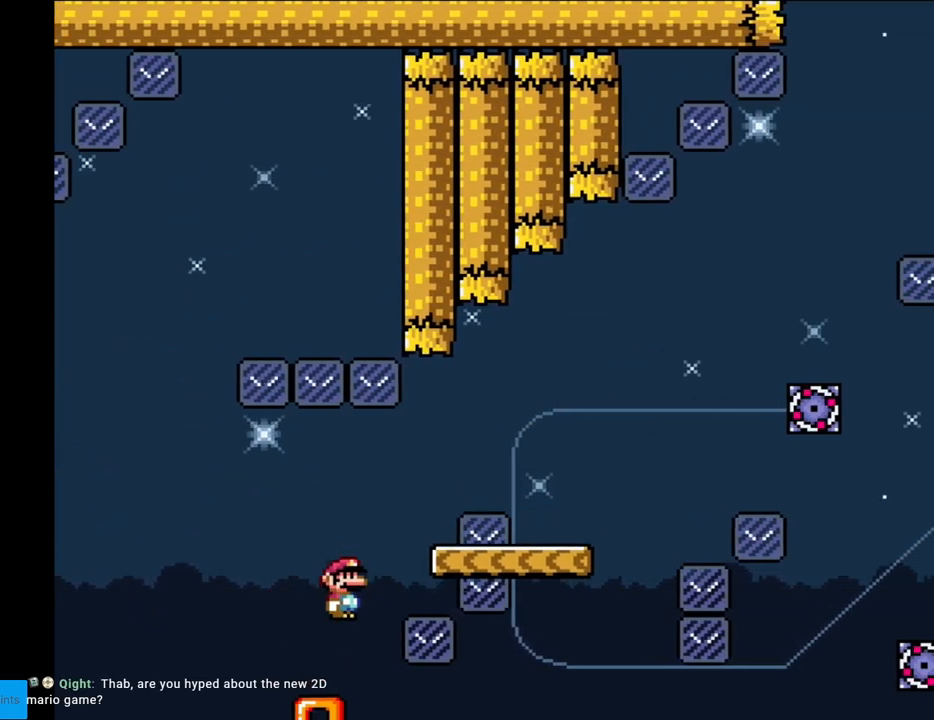
{"buttons": ["B", "Y", "DPAD_RIGHT"], "events": [[100, "B", "up"], [183, "B", "down"]]}
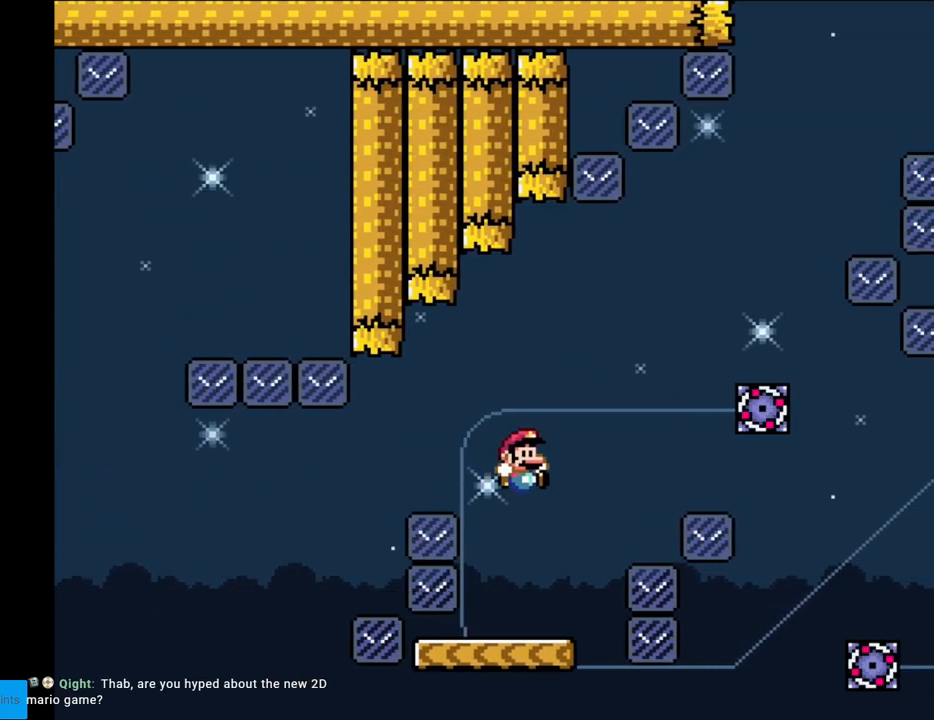
{"buttons": ["B", "Y", "DPAD_RIGHT"], "events": [[33, "DPAD_RIGHT", "up"], [50, "B", "up"], [50, "DPAD_LEFT", "down"], [283, "DPAD_LEFT", "up"], [317, "B", "down"], [333, "DPAD_RIGHT", "down"]]}
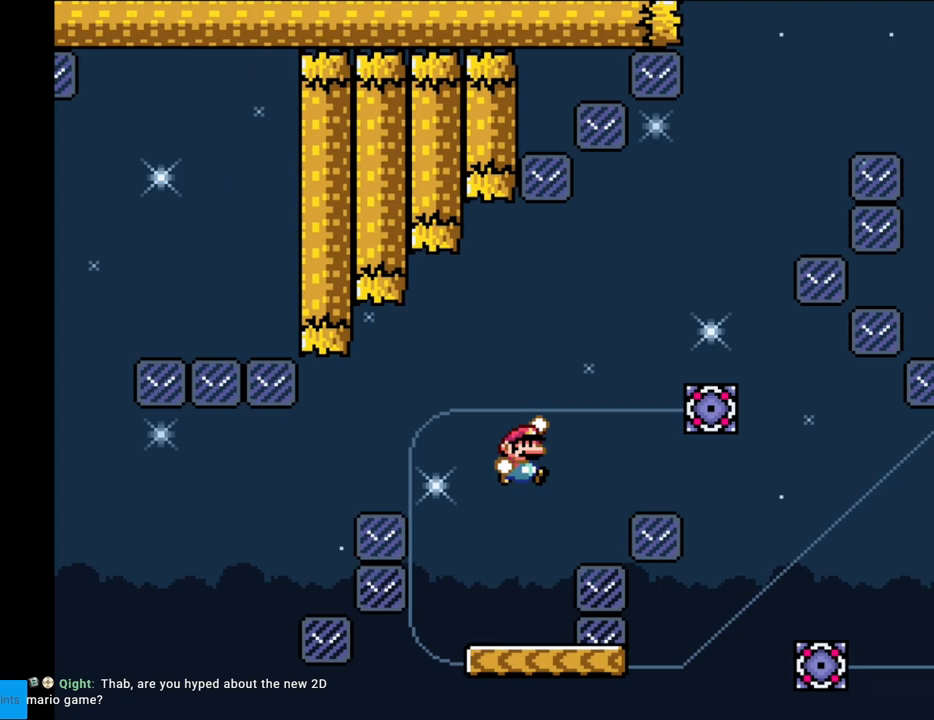
{"buttons": ["B", "Y", "DPAD_LEFT"], "events": [[417, "DPAD_RIGHT", "up"], [450, "DPAD_LEFT", "down"], [450, "DPAD_UP", "down"], [500, "DPAD_UP", "up"]]}
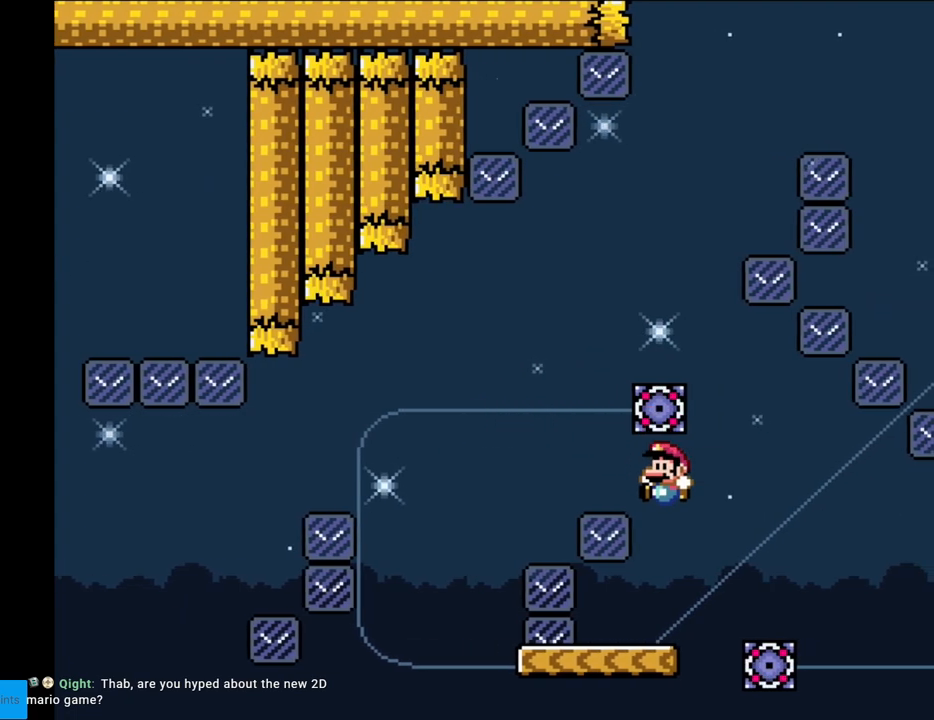
{"buttons": ["Y"], "events": [[33, "B", "up"], [117, "DPAD_LEFT", "up"]]}
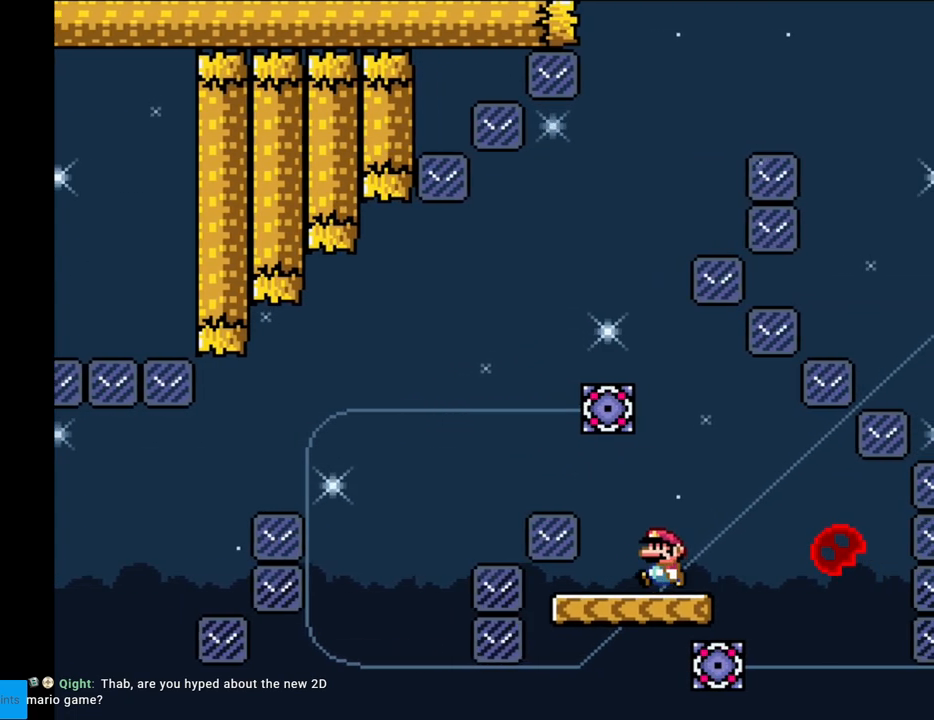
{"buttons": ["A", "X", "DPAD_LEFT"], "events": [[33, "DPAD_LEFT", "down"], [100, "Y", "up"], [150, "X", "down"], [167, "DPAD_LEFT", "up"], [183, "DPAD_LEFT", "down"], [450, "A", "down"]]}
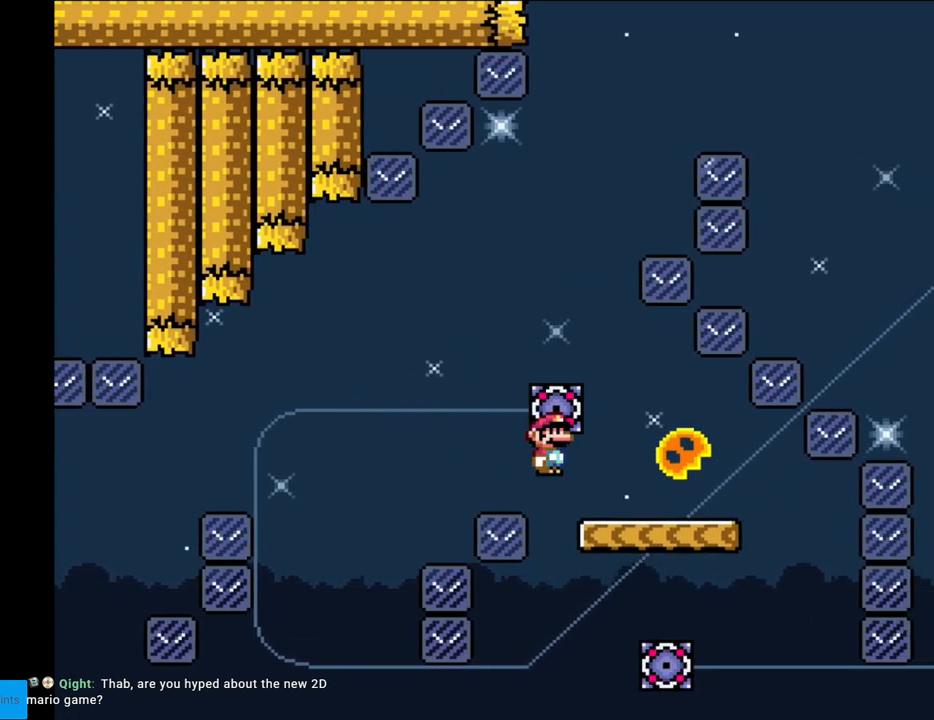
{"buttons": ["A", "X"], "events": [[83, "DPAD_LEFT", "up"], [100, "DPAD_RIGHT", "down"], [350, "DPAD_RIGHT", "up"]]}
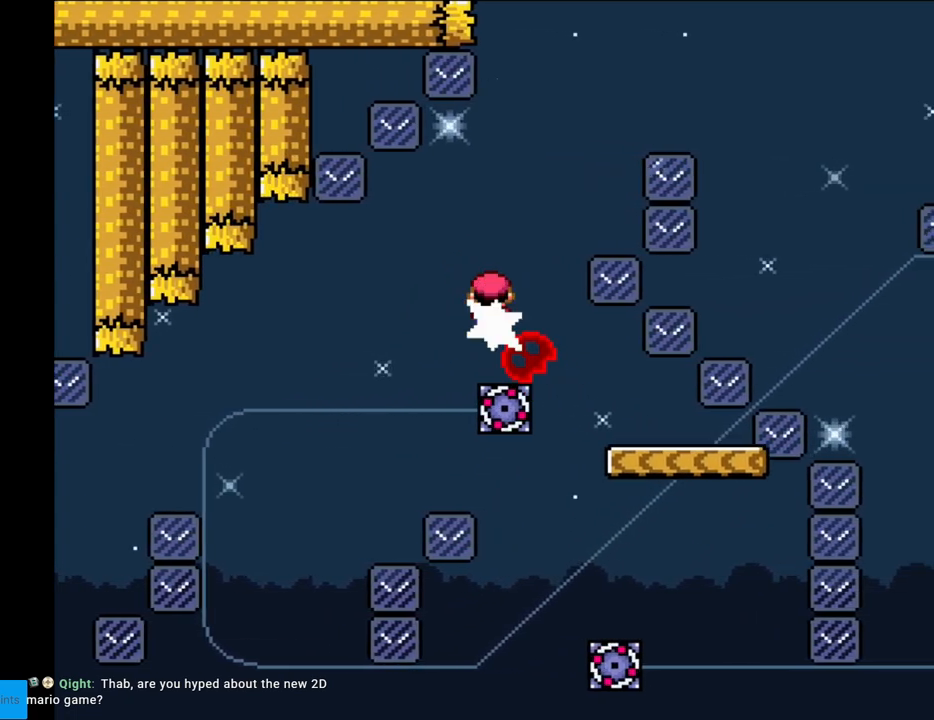
{"buttons": ["X", "DPAD_RIGHT"], "events": [[67, "DPAD_RIGHT", "down"], [433, "A", "up"]]}
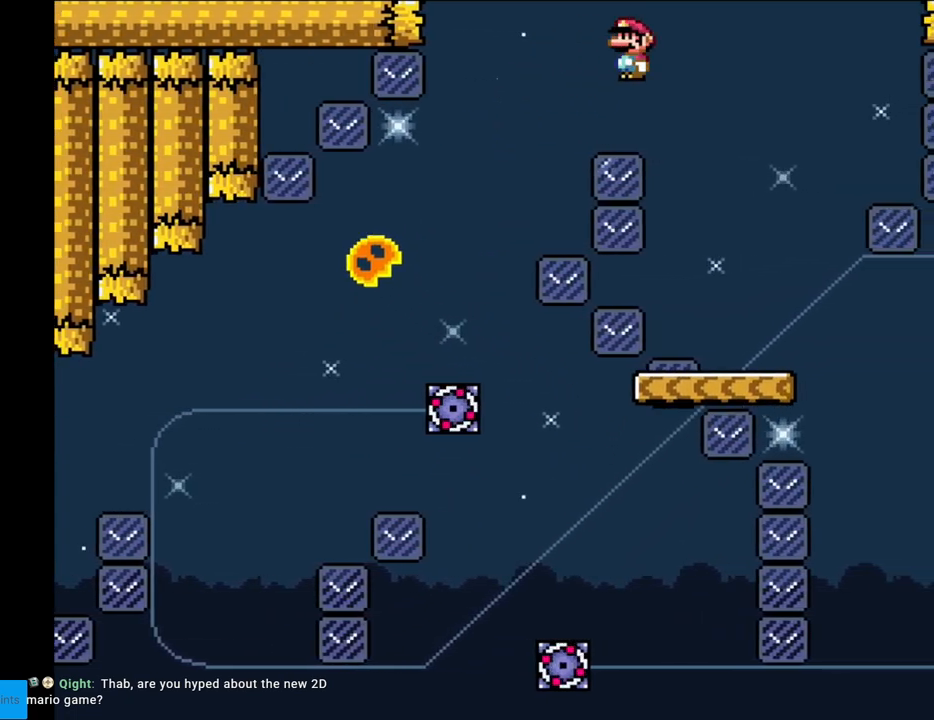
{"buttons": ["Y"], "events": [[183, "DPAD_RIGHT", "up"], [200, "DPAD_LEFT", "down"], [367, "DPAD_LEFT", "up"], [417, "X", "up"], [500, "Y", "down"]]}
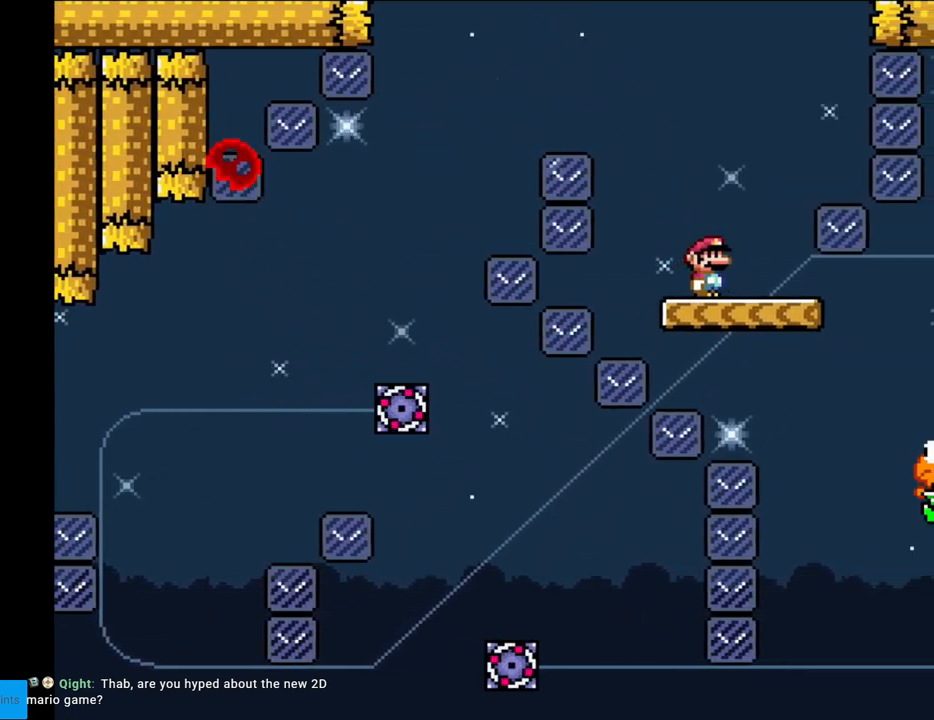
{"buttons": ["Y"], "events": [[183, "DPAD_LEFT", "down"], [267, "B", "down"], [350, "B", "up"], [417, "DPAD_LEFT", "up"]]}
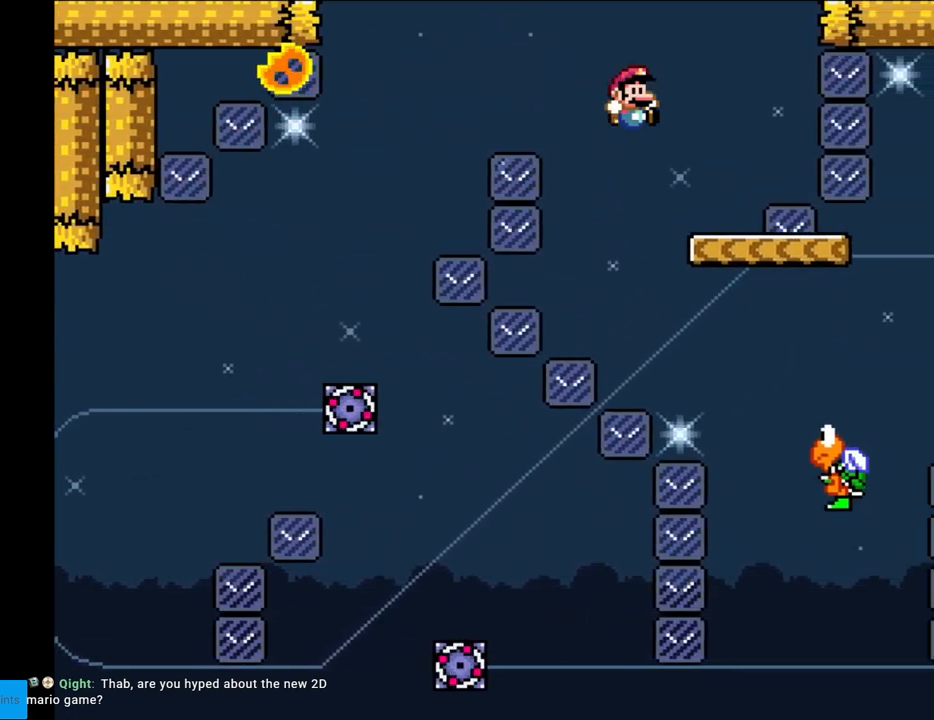
{"buttons": ["B", "Y", "DPAD_RIGHT"], "events": [[17, "DPAD_RIGHT", "down"], [283, "B", "down"]]}
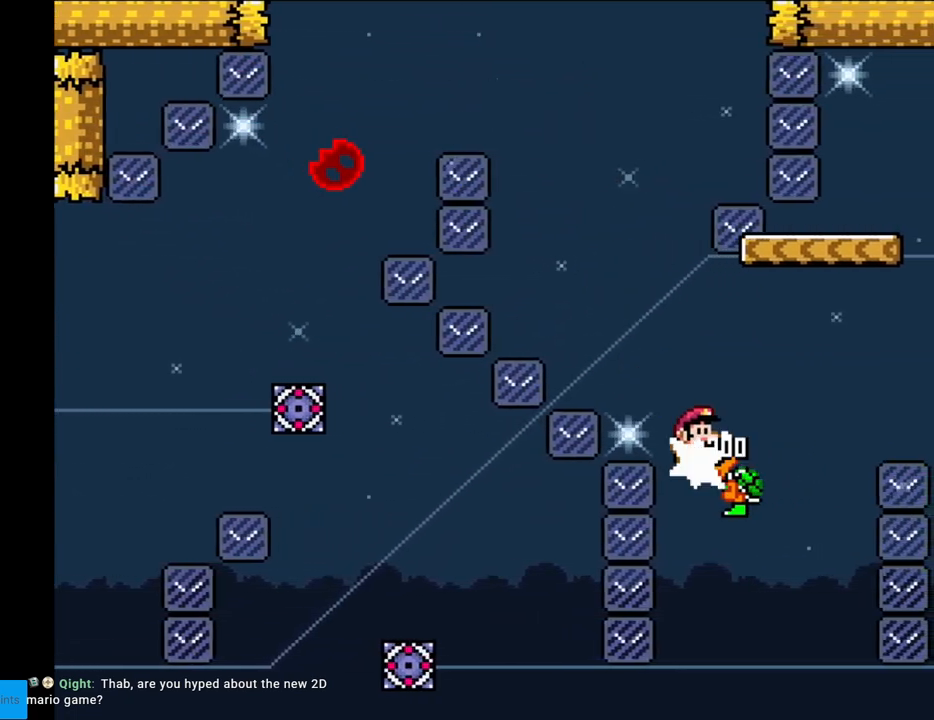
{"buttons": ["B", "Y", "DPAD_LEFT"], "events": [[133, "B", "up"], [183, "B", "down"], [433, "DPAD_RIGHT", "up"], [433, "DPAD_UP", "down"], [450, "DPAD_LEFT", "down"], [467, "DPAD_UP", "up"]]}
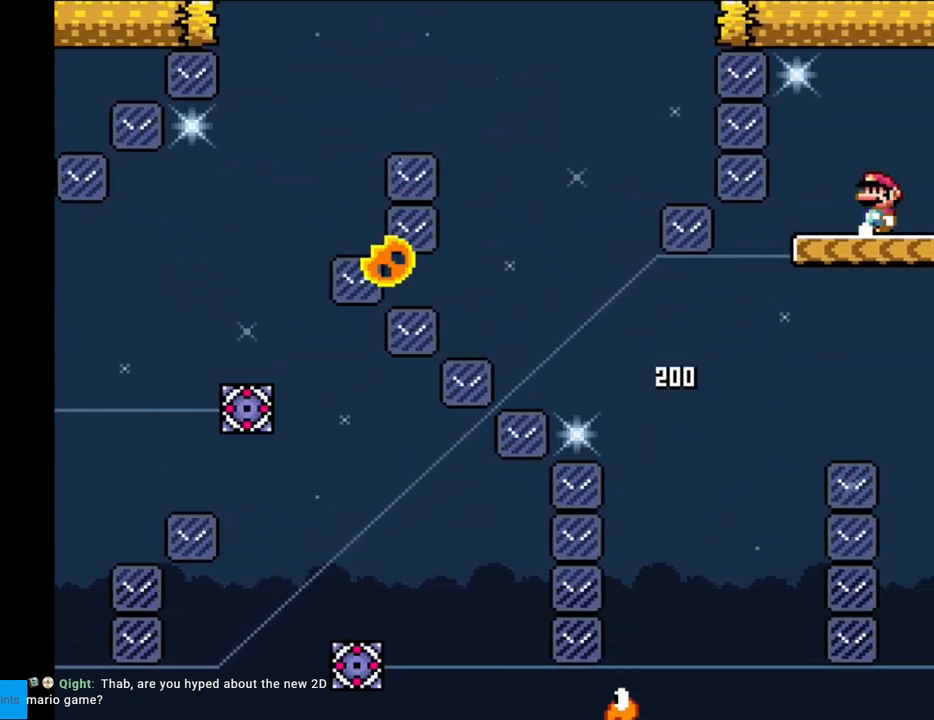
{"buttons": ["X"], "events": [[117, "DPAD_LEFT", "up"], [200, "B", "up"], [367, "X", "down"], [367, "Y", "up"]]}
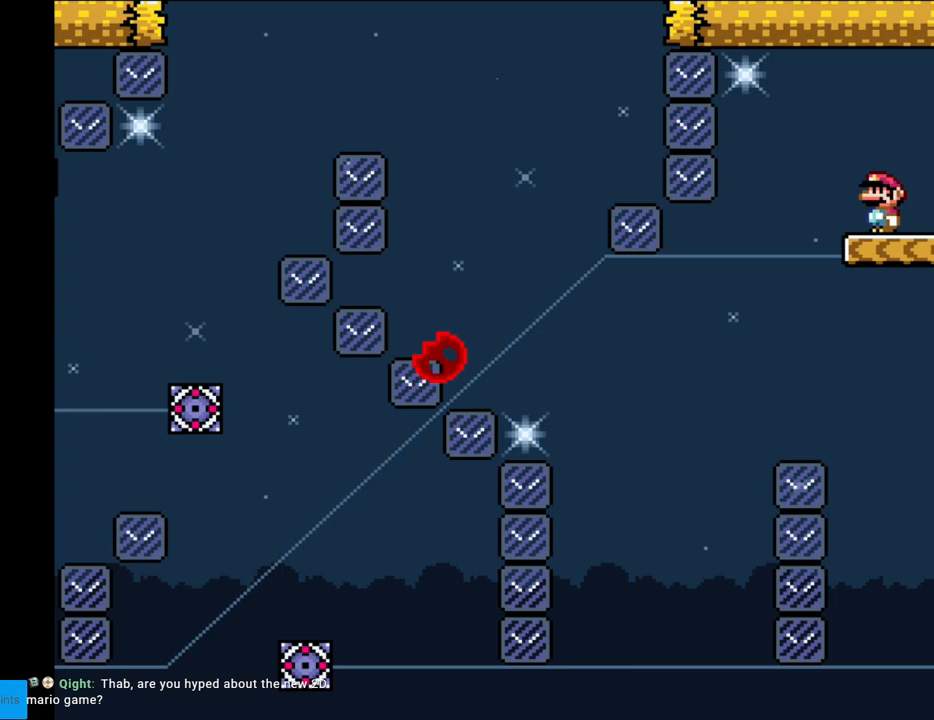
{"buttons": ["X", "DPAD_LEFT"], "events": [[167, "A", "down"], [183, "DPAD_LEFT", "down"], [267, "A", "up"], [367, "DPAD_LEFT", "up"], [400, "DPAD_LEFT", "down"]]}